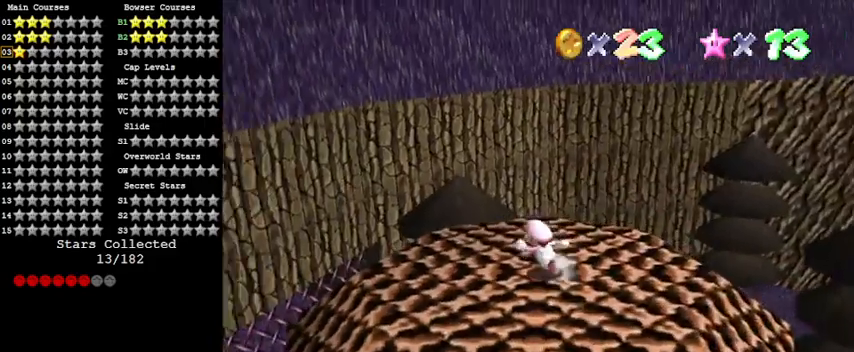
Gameplay with keyboard; each line is a JSON object with the keys held at the frame after it. "events" lists presses ("down") and releases ("up") of "a", "c", "ctrl", "d", "down", "left", "return", "right", "s", "shift", "up", "w", "x" and "y" between this image and that frame as [ms after this image, input, new state], when the widget could be followed in between. No other keys are recorded. Mouse input is not recorded.
{"keys": ["right", "up"], "events": [[100, "down", "down"], [267, "down", "up"], [267, "left", "up"], [267, "right", "down"], [400, "up", "down"]]}
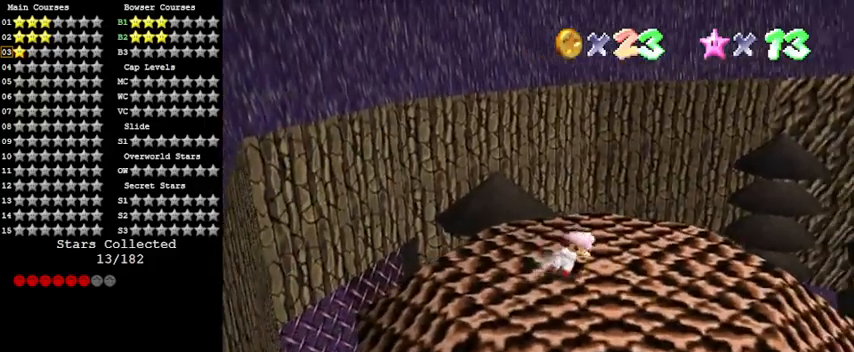
{"keys": ["down"], "events": [[67, "right", "up"], [100, "left", "down"], [133, "shift", "down"], [133, "up", "up"], [233, "left", "up"], [267, "down", "down"], [467, "shift", "up"]]}
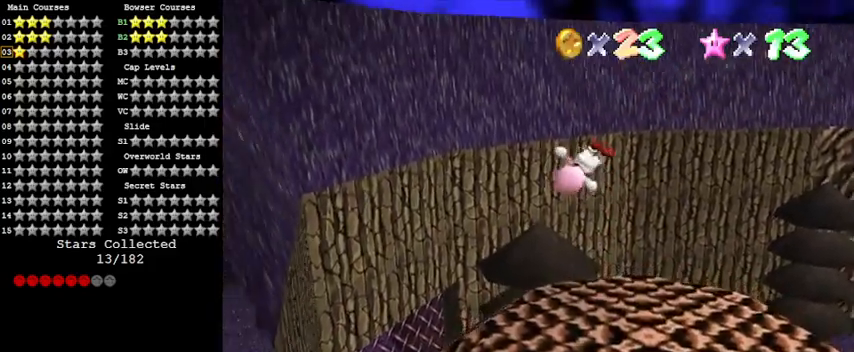
{"keys": ["left"], "events": [[200, "right", "down"], [333, "right", "up"], [400, "down", "up"], [467, "left", "down"]]}
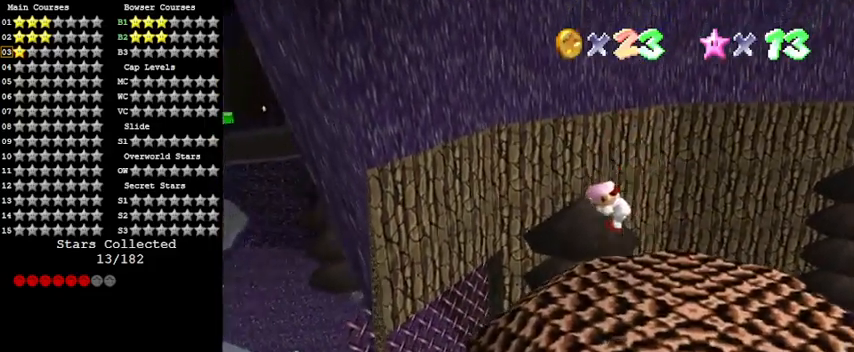
{"keys": ["down", "right"], "events": [[167, "ctrl", "down"], [300, "shift", "down"], [367, "left", "up"], [400, "down", "down"], [400, "right", "down"], [433, "ctrl", "up"], [500, "shift", "up"]]}
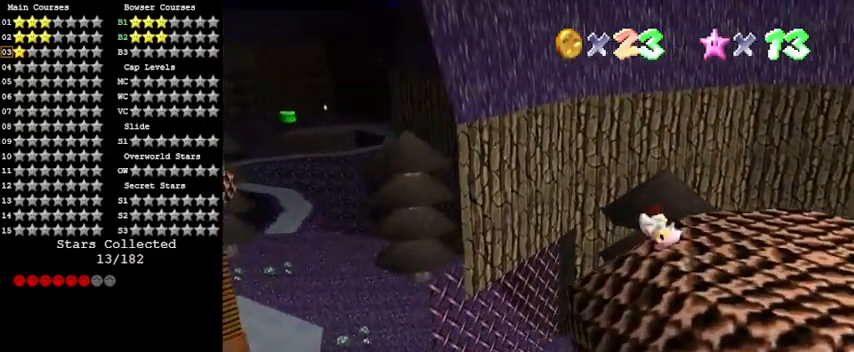
{"keys": [], "events": [[367, "down", "up"], [400, "right", "up"]]}
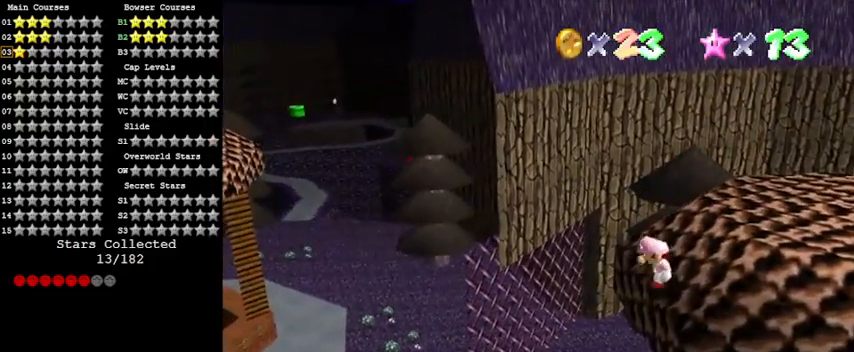
{"keys": [], "events": []}
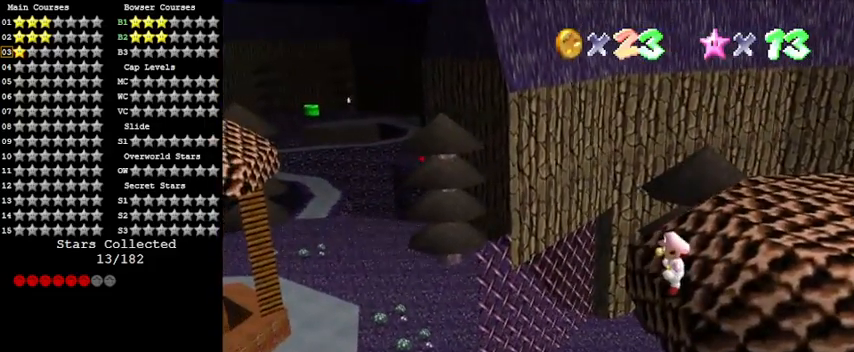
{"keys": [], "events": [[300, "ctrl", "down"], [467, "ctrl", "up"]]}
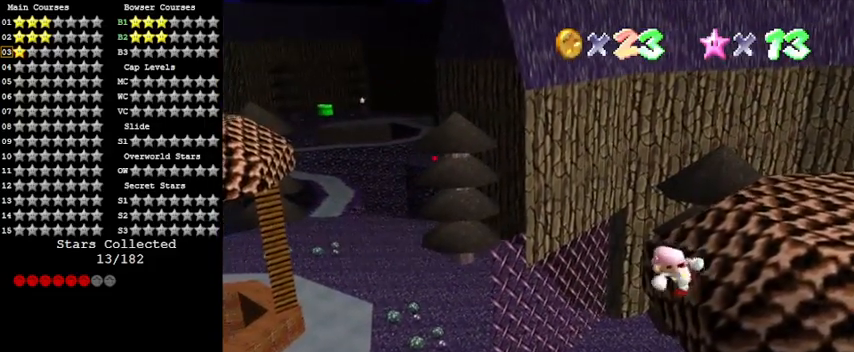
{"keys": ["ctrl"], "events": [[433, "ctrl", "down"]]}
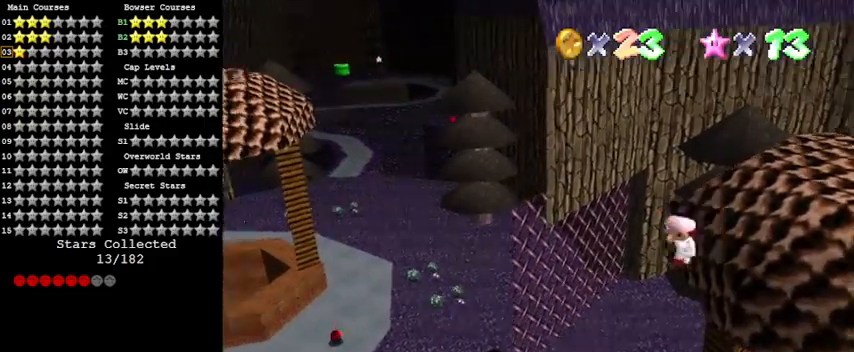
{"keys": [], "events": [[133, "ctrl", "up"], [267, "right", "down"], [500, "right", "up"]]}
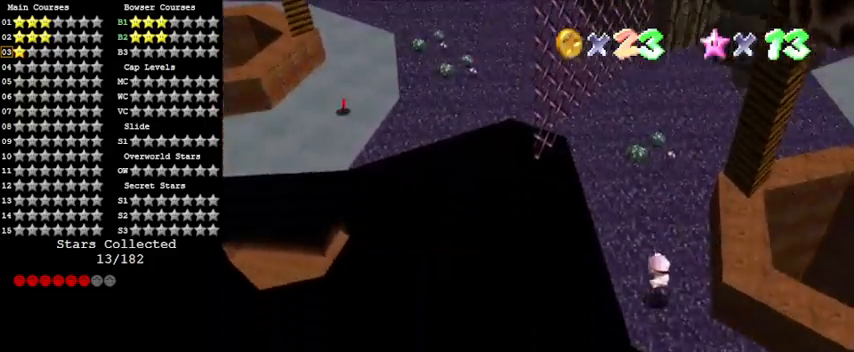
{"keys": ["right"], "events": [[100, "right", "down"], [100, "shift", "down"], [433, "shift", "up"]]}
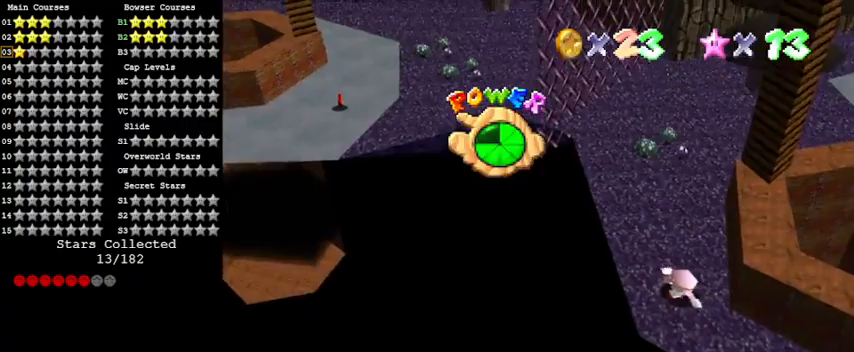
{"keys": ["right"], "events": [[67, "right", "up"], [200, "up", "down"], [233, "right", "down"], [467, "up", "up"]]}
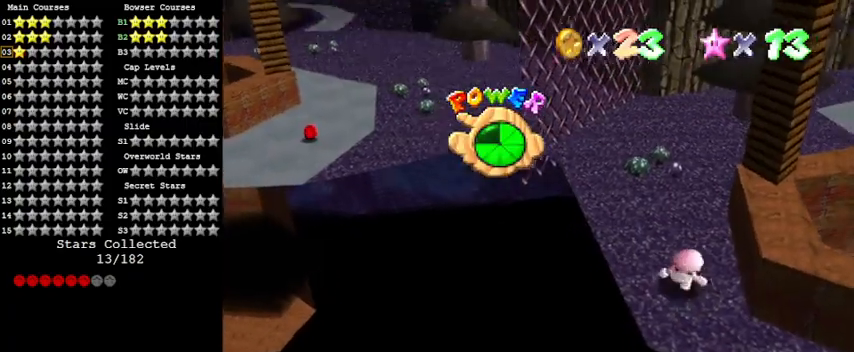
{"keys": ["ctrl", "right"], "events": [[167, "shift", "down"], [333, "shift", "up"], [400, "ctrl", "down"]]}
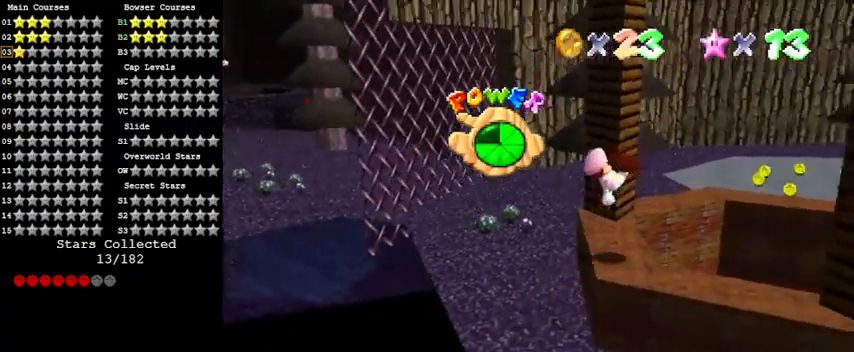
{"keys": [], "events": [[33, "ctrl", "up"], [67, "up", "down"], [200, "right", "up"], [367, "left", "down"], [433, "left", "up"], [433, "up", "up"]]}
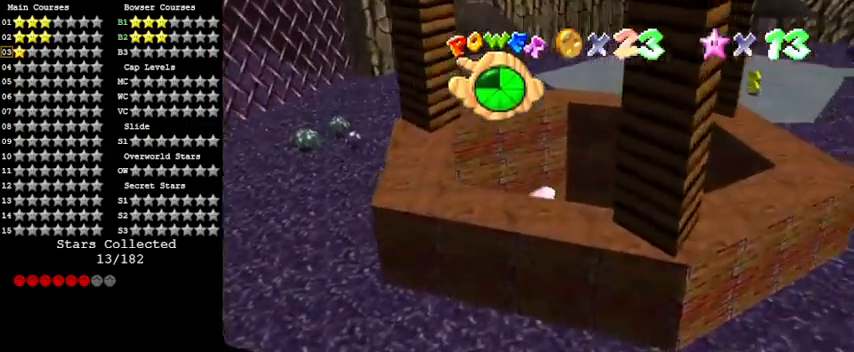
{"keys": ["down", "left"], "events": [[100, "down", "down"], [267, "left", "down"]]}
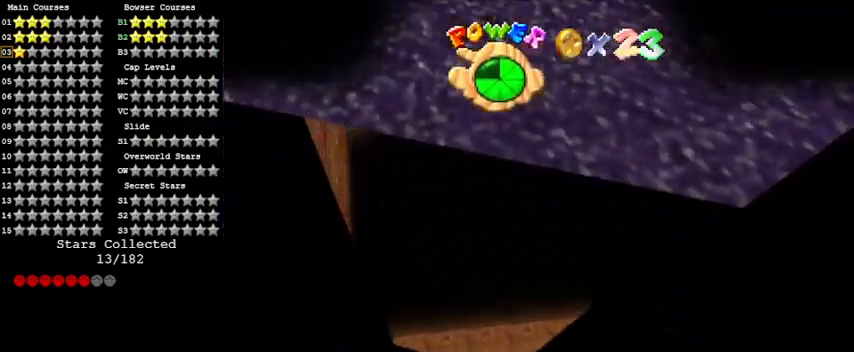
{"keys": [], "events": [[133, "down", "up"], [367, "left", "up"]]}
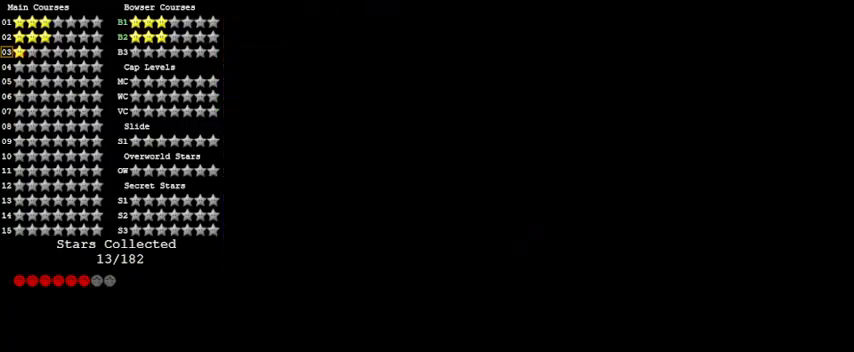
{"keys": [], "events": []}
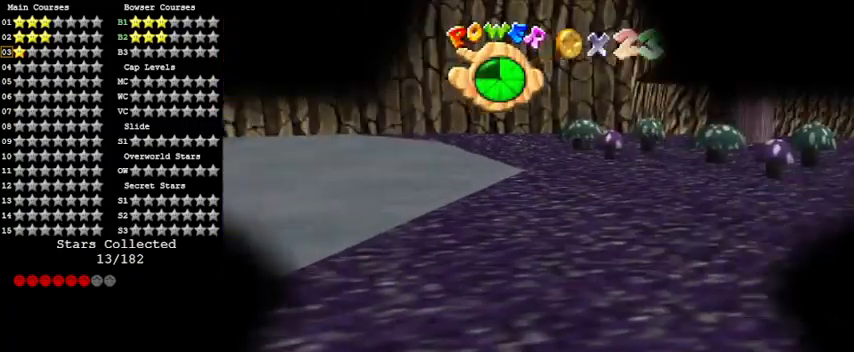
{"keys": [], "events": [[67, "s", "down"], [233, "s", "up"], [367, "a", "down"], [500, "a", "up"]]}
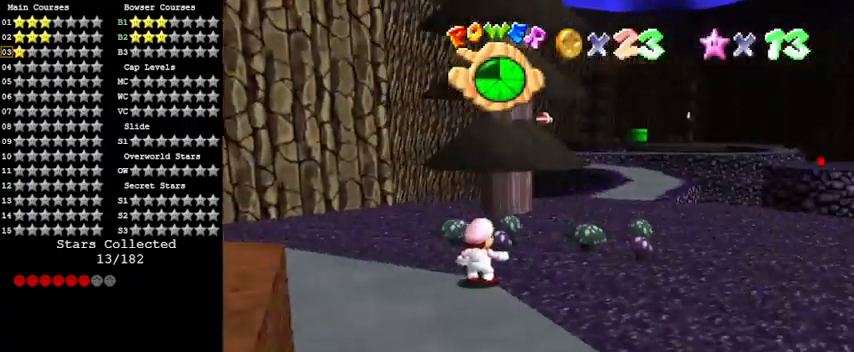
{"keys": ["a"], "events": [[133, "a", "down"], [300, "a", "up"], [467, "a", "down"]]}
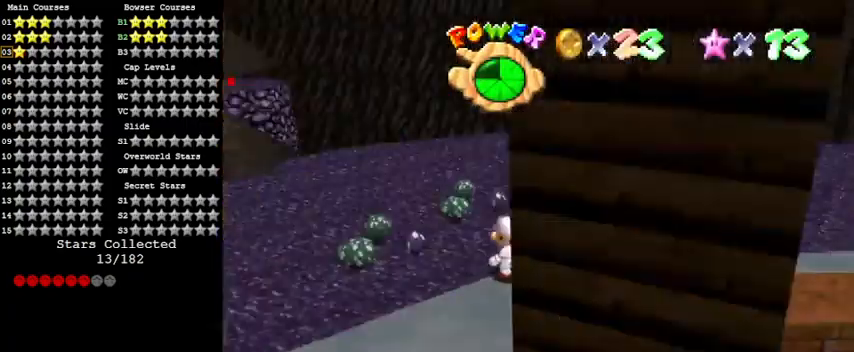
{"keys": ["d", "up"], "events": [[100, "up", "down"], [133, "a", "up"], [433, "d", "down"]]}
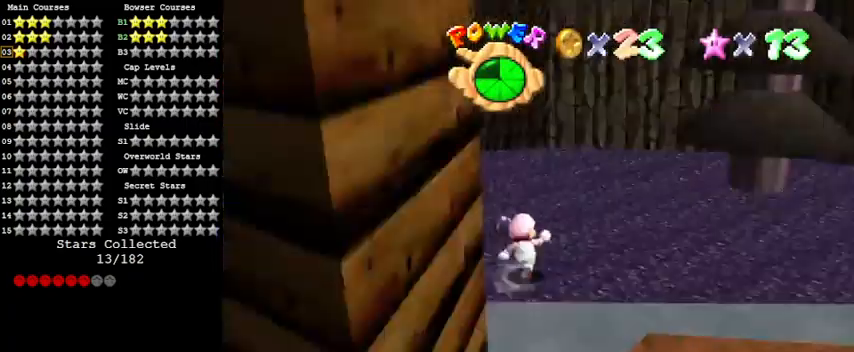
{"keys": ["right", "up"], "events": [[100, "d", "up"], [167, "right", "down"], [300, "d", "down"], [433, "d", "up"]]}
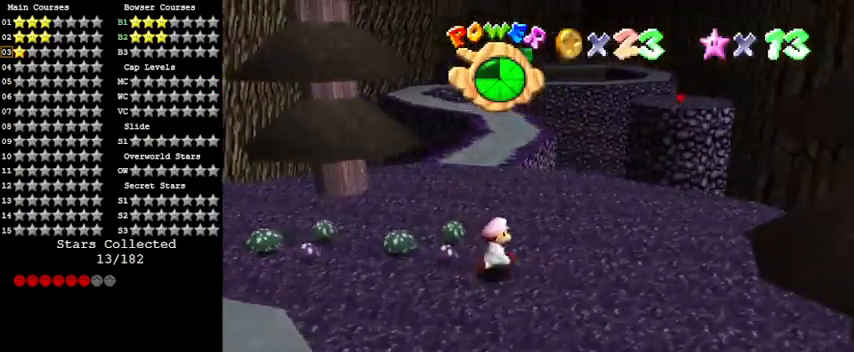
{"keys": ["down"], "events": [[233, "up", "up"], [333, "d", "down"], [400, "down", "down"], [433, "right", "up"], [500, "d", "up"]]}
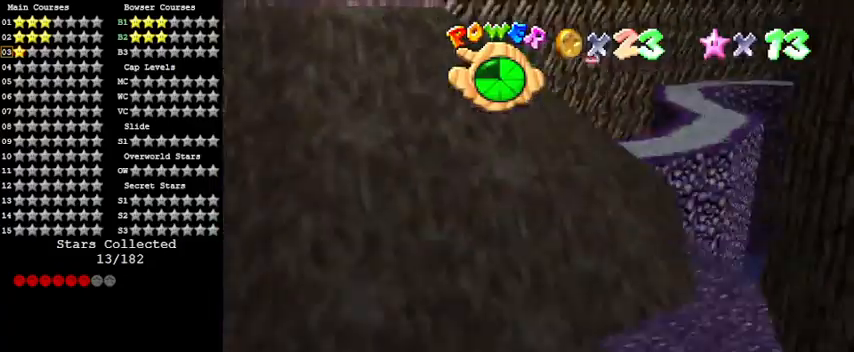
{"keys": ["left", "up"], "events": [[67, "left", "down"], [133, "d", "down"], [200, "d", "up"], [200, "down", "up"], [300, "d", "down"], [367, "up", "down"], [433, "d", "up"]]}
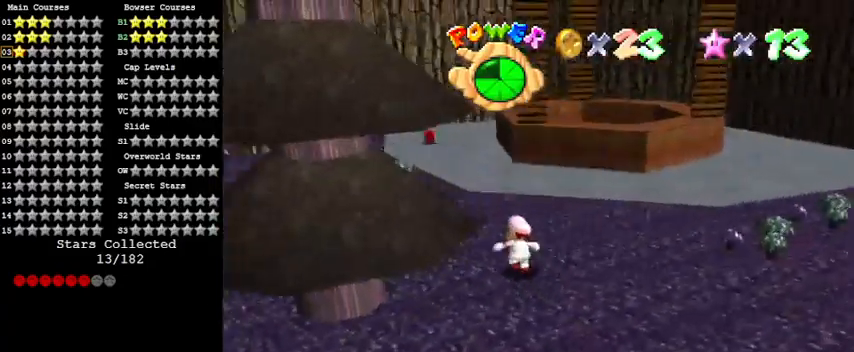
{"keys": ["right", "up"], "events": [[33, "d", "down"], [33, "left", "up"], [67, "up", "up"], [233, "d", "up"], [300, "right", "down"], [367, "up", "down"], [400, "d", "down"], [433, "d", "up"]]}
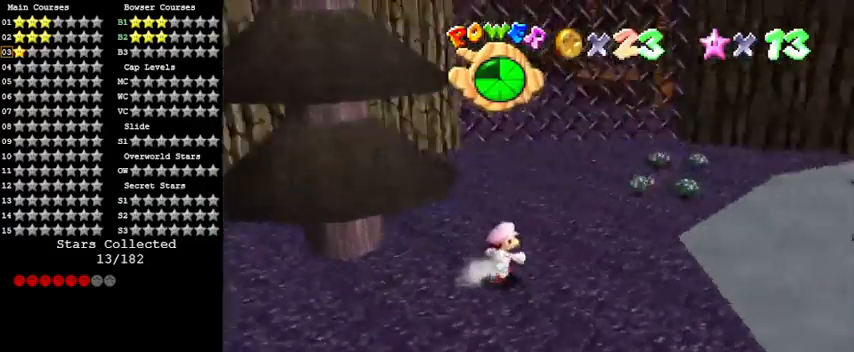
{"keys": ["up"], "events": [[133, "a", "down"], [333, "a", "up"], [467, "right", "up"]]}
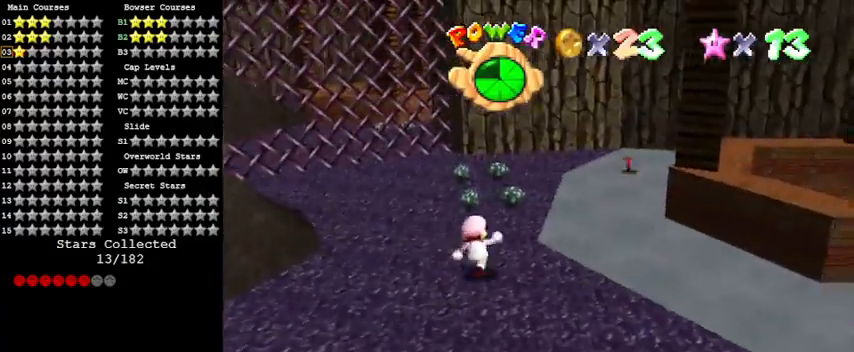
{"keys": ["up"], "events": [[200, "a", "down"], [233, "right", "down"], [367, "a", "up"], [367, "right", "up"]]}
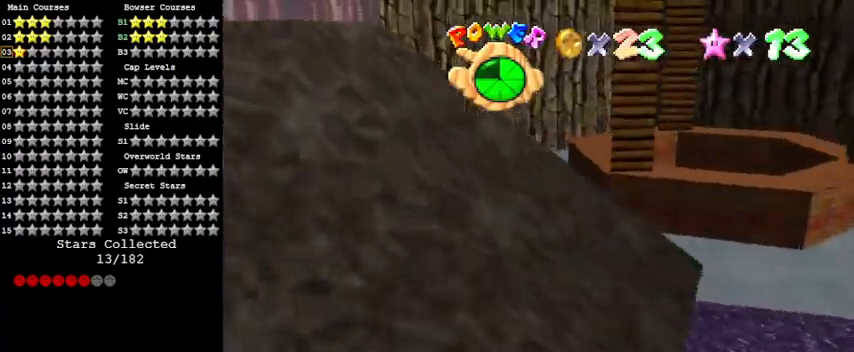
{"keys": ["a", "left", "up"], "events": [[33, "a", "down"], [167, "a", "up"], [167, "left", "down"], [300, "a", "down"]]}
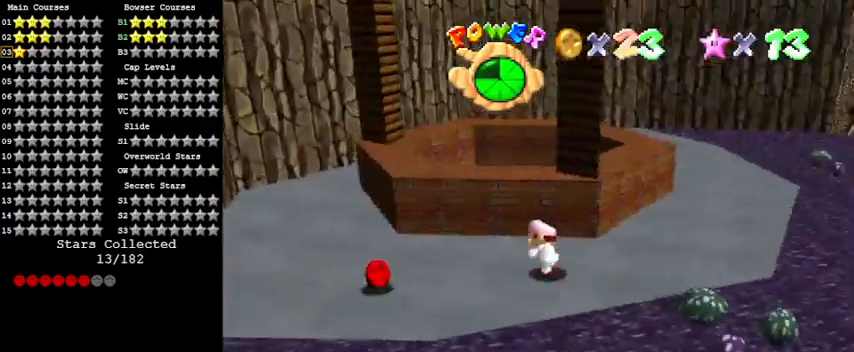
{"keys": ["down"], "events": [[33, "a", "up"], [33, "up", "up"], [300, "a", "down"], [367, "down", "down"], [400, "left", "up"], [500, "a", "up"]]}
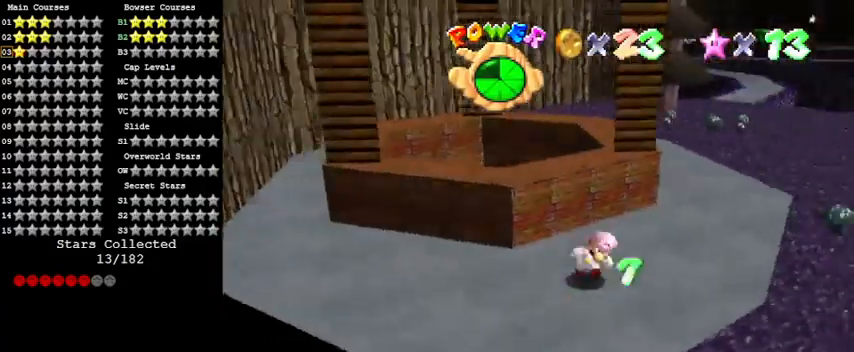
{"keys": ["ctrl", "up"], "events": [[33, "right", "down"], [133, "down", "up"], [267, "up", "down"], [433, "right", "up"], [467, "ctrl", "down"]]}
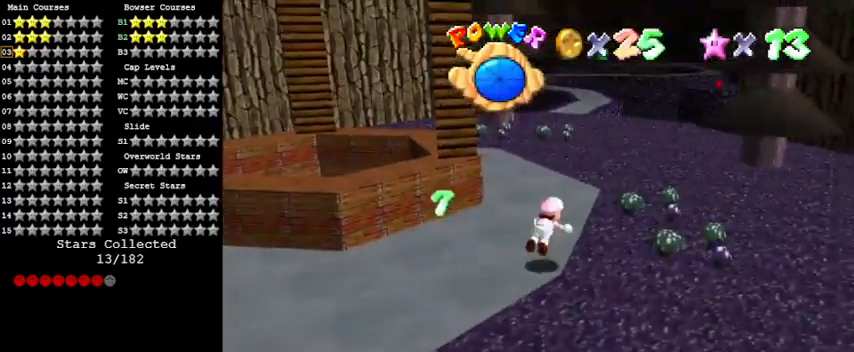
{"keys": ["shift", "up"], "events": [[200, "ctrl", "up"], [367, "shift", "down"]]}